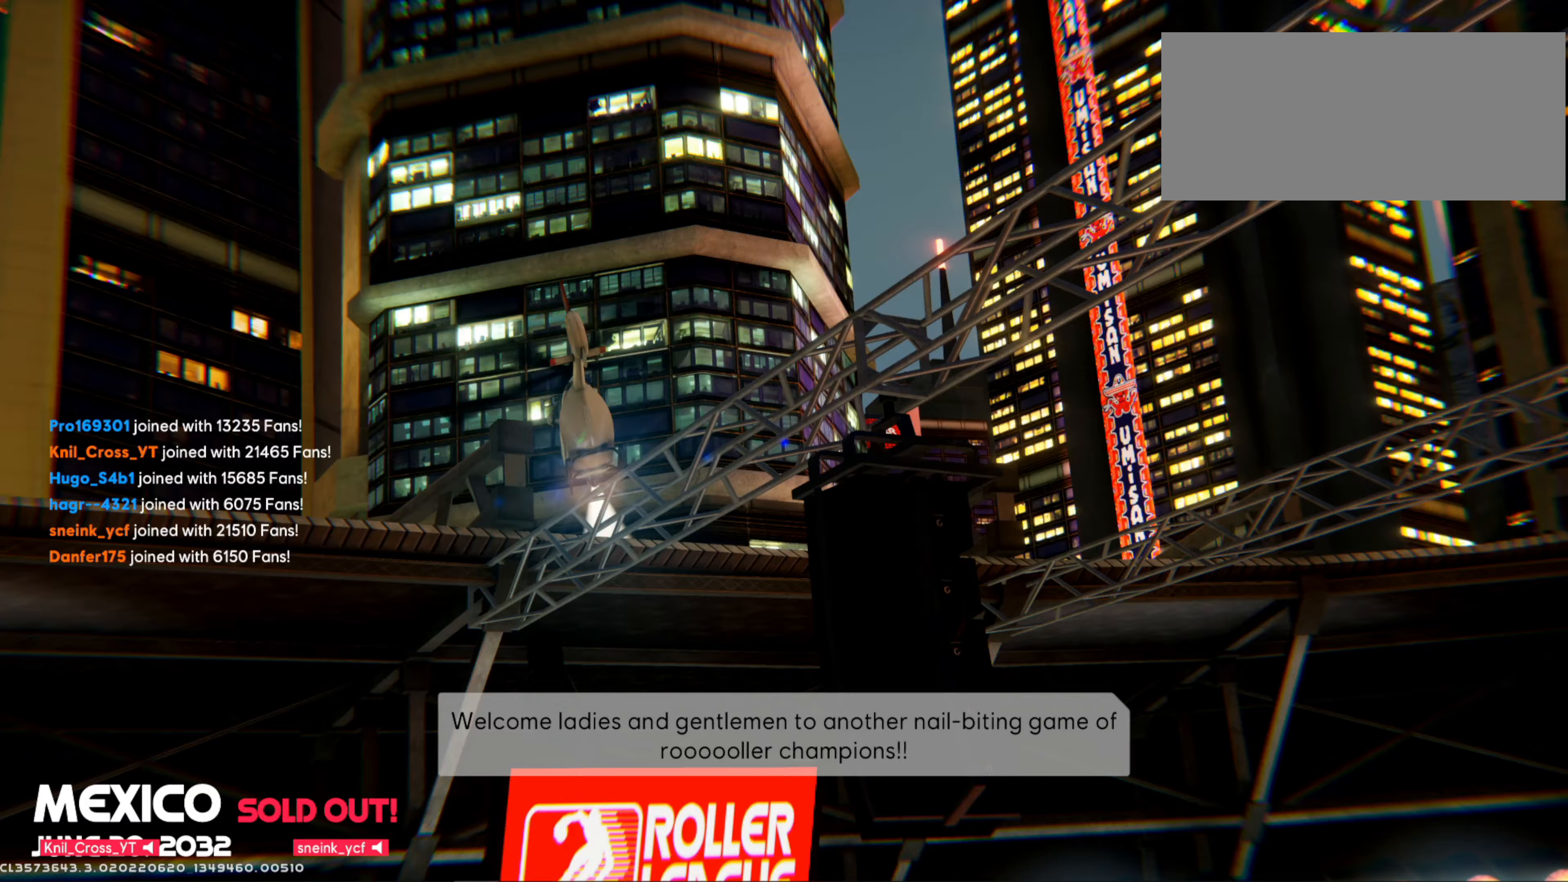
Gameplay with keyboard and mouse; each line is a JSON object with the keys and mouse buttons held at the frame after it. "events" lists presses ("down") and releases ("up") of "a", "alt", "ctrl", "d", "e", "f", "q", "r", "s", "shift", "space", "w", "mouse_left", "mouse_wheel", "mouse_right", "mouse_mb4" and "mouse_mb5" between this image and that frame as [ms after this image, input, new state], when the widget could be followed in between. "mouse_left", "mouse_wheel", "mouse_right", "mouse_mb4", "mouse_mb5" = the "left", "wheel", "right", "mb4", "mb5" buttons of the "mouse" list. No other keys are recorded. "wheel" means that the mouse wheel is clicked or scrolled. Mouse movement is not recorded.
{"keys": [], "mouse": [], "events": []}
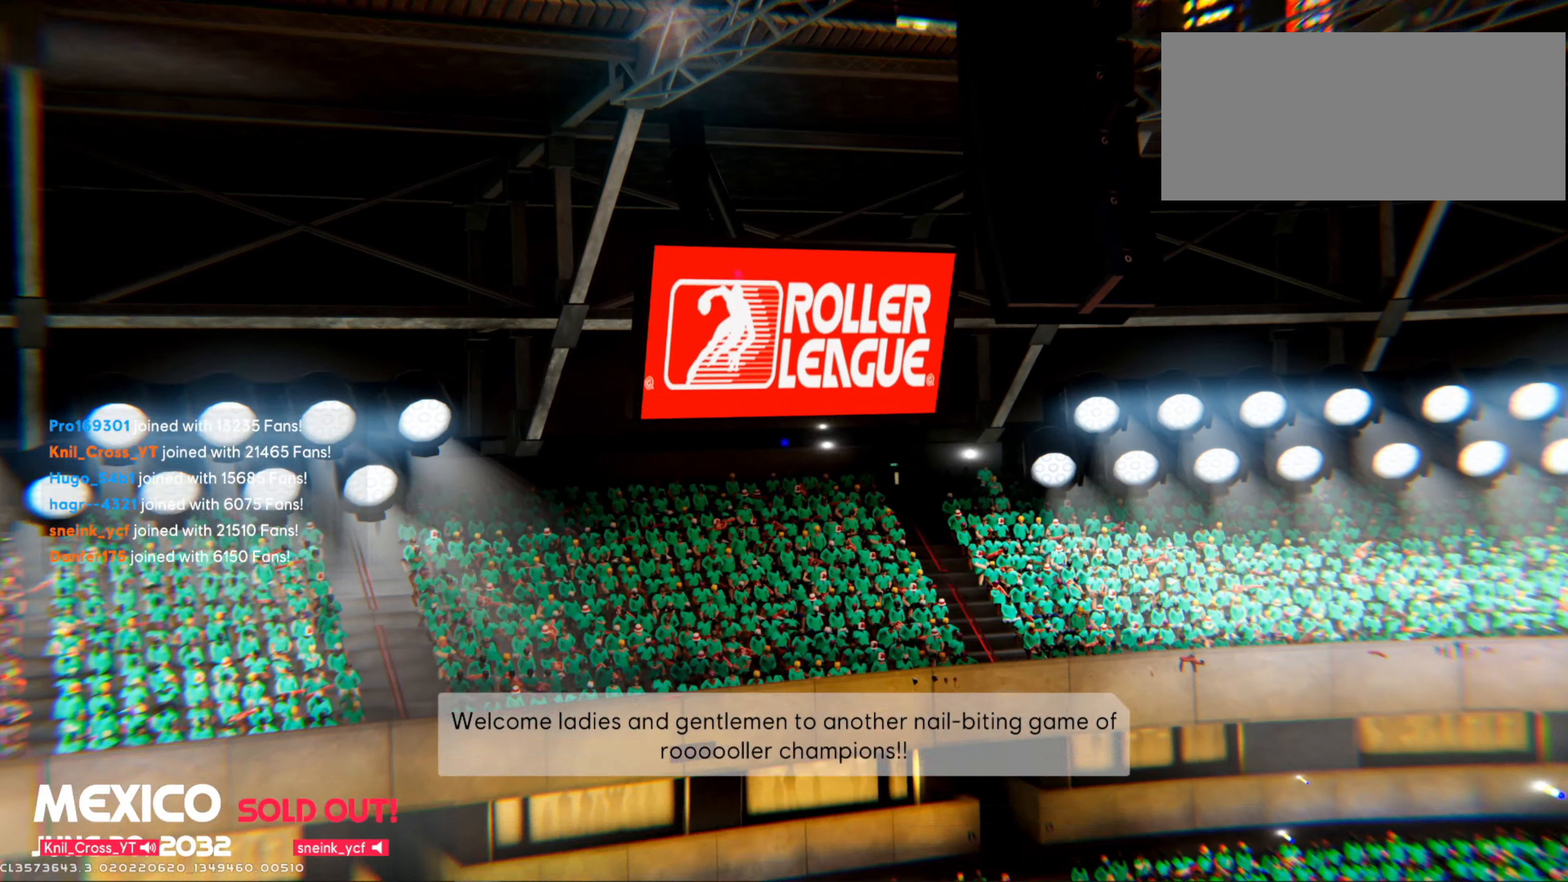
{"keys": [], "mouse": [], "events": []}
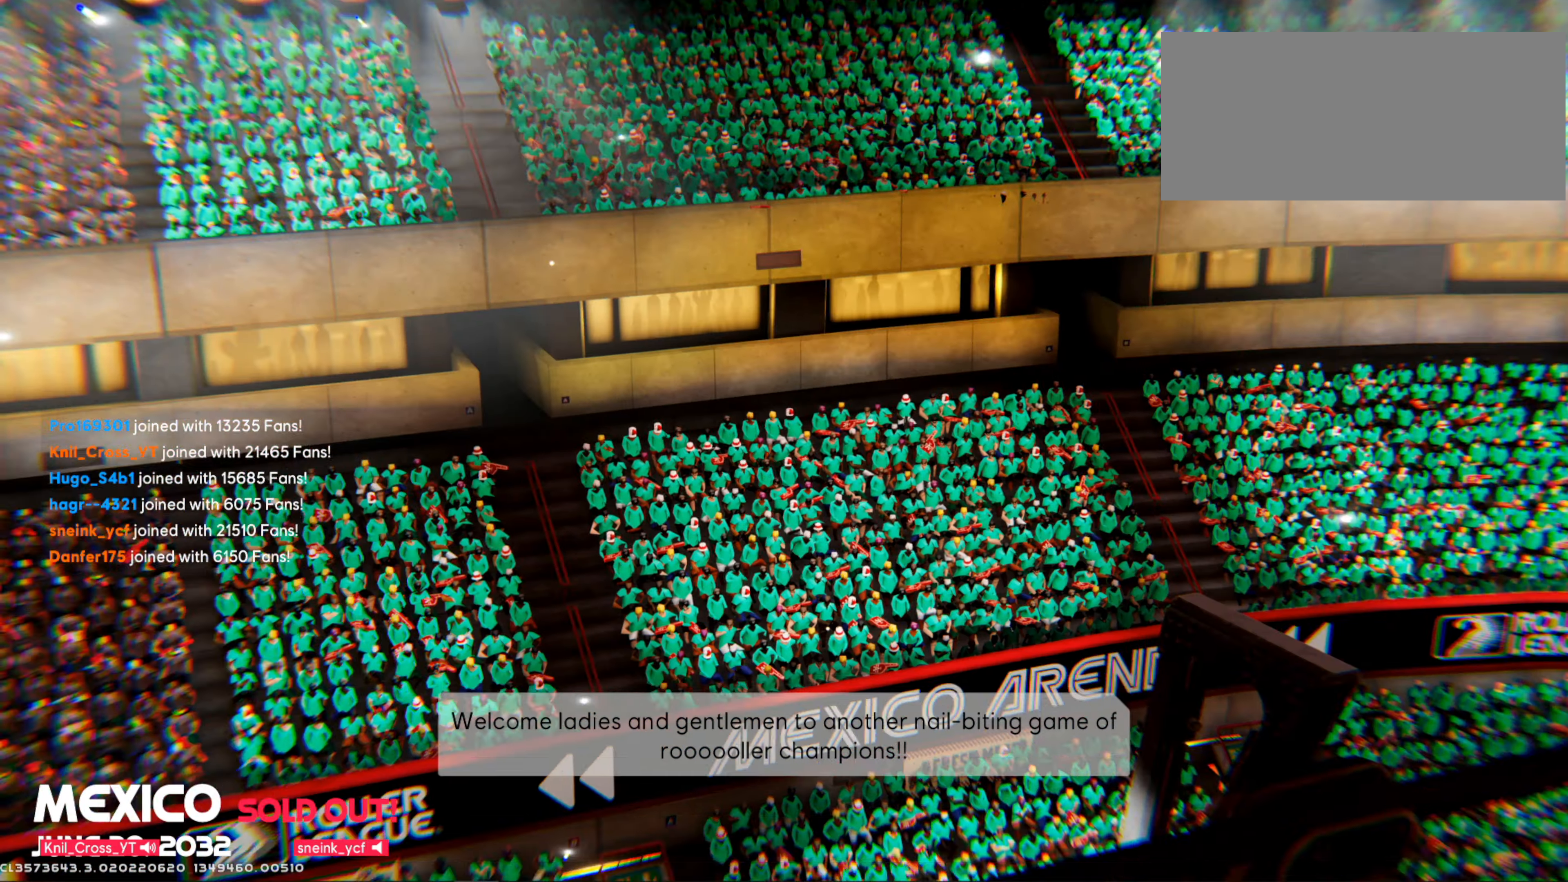
{"keys": [], "mouse": [], "events": []}
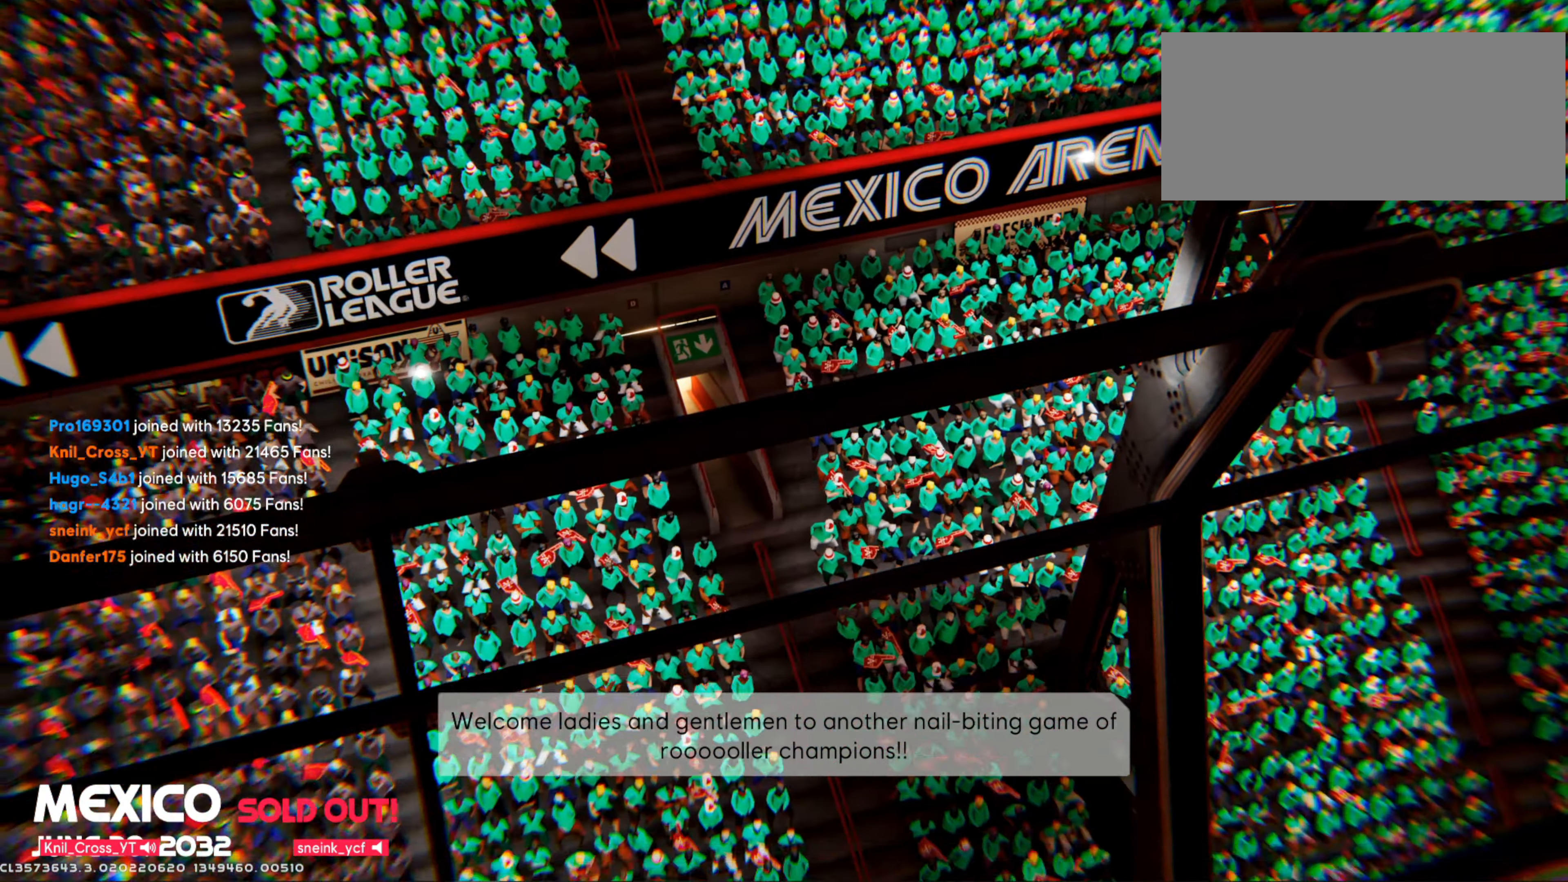
{"keys": [], "mouse": [], "events": []}
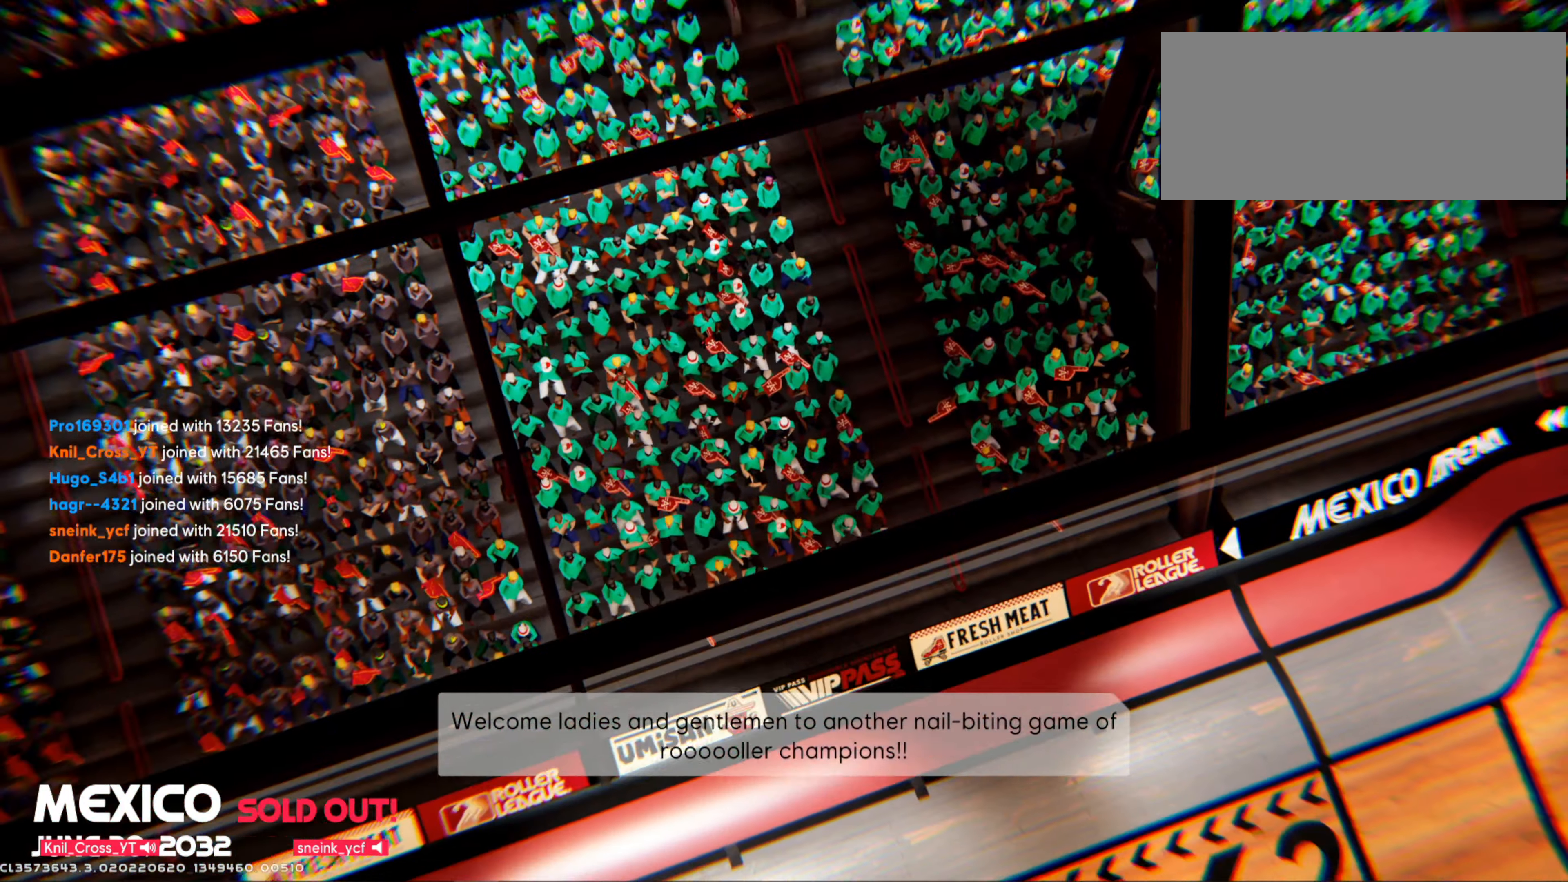
{"keys": [], "mouse": [], "events": []}
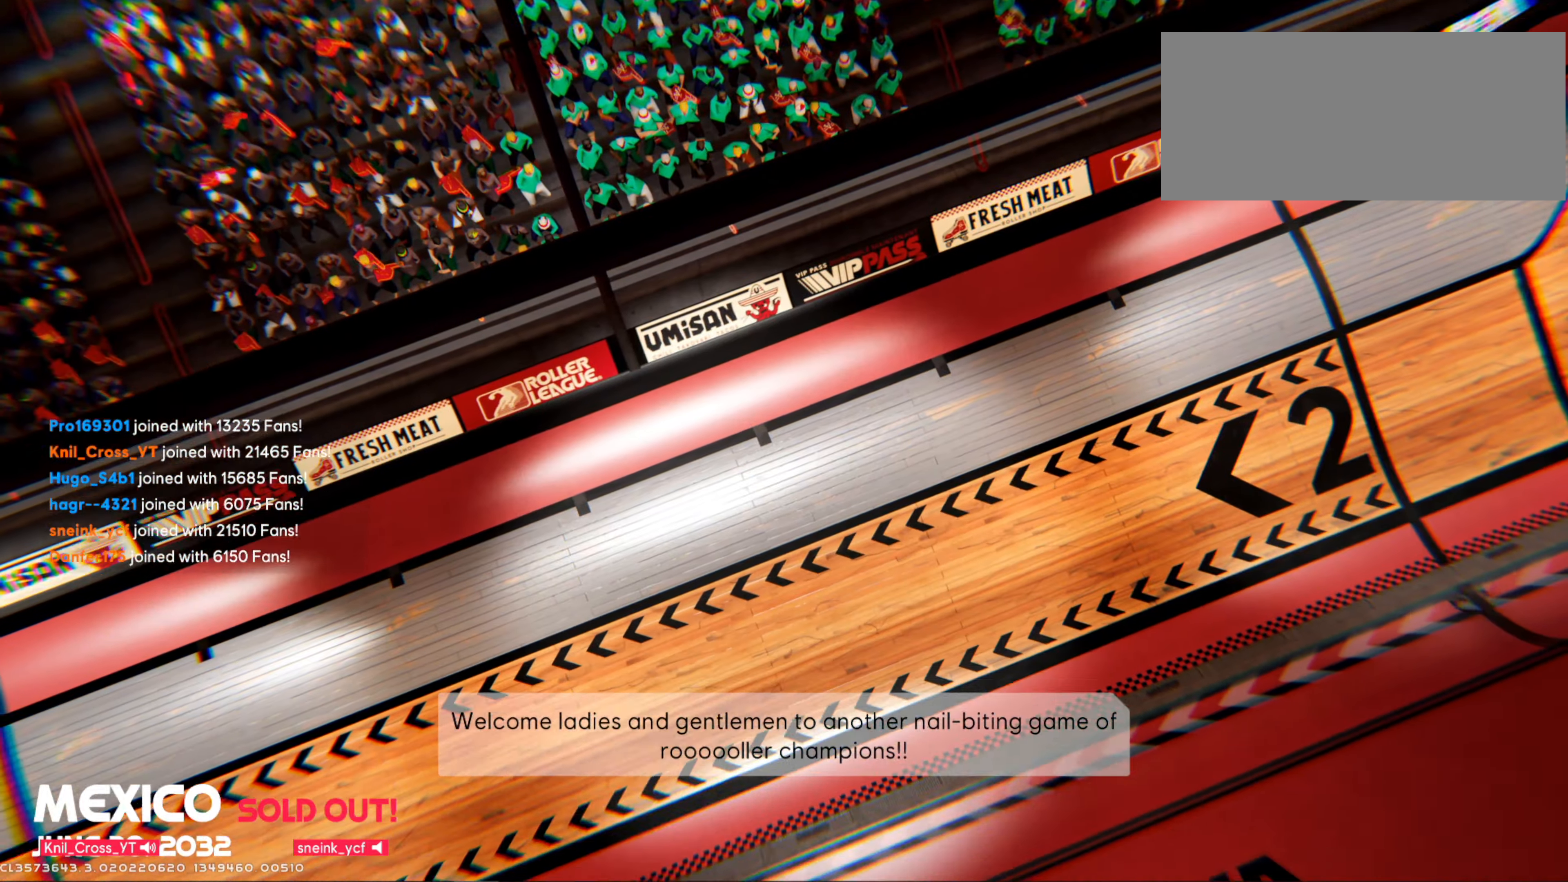
{"keys": ["w"], "mouse": [], "events": [[483, "w", "down"]]}
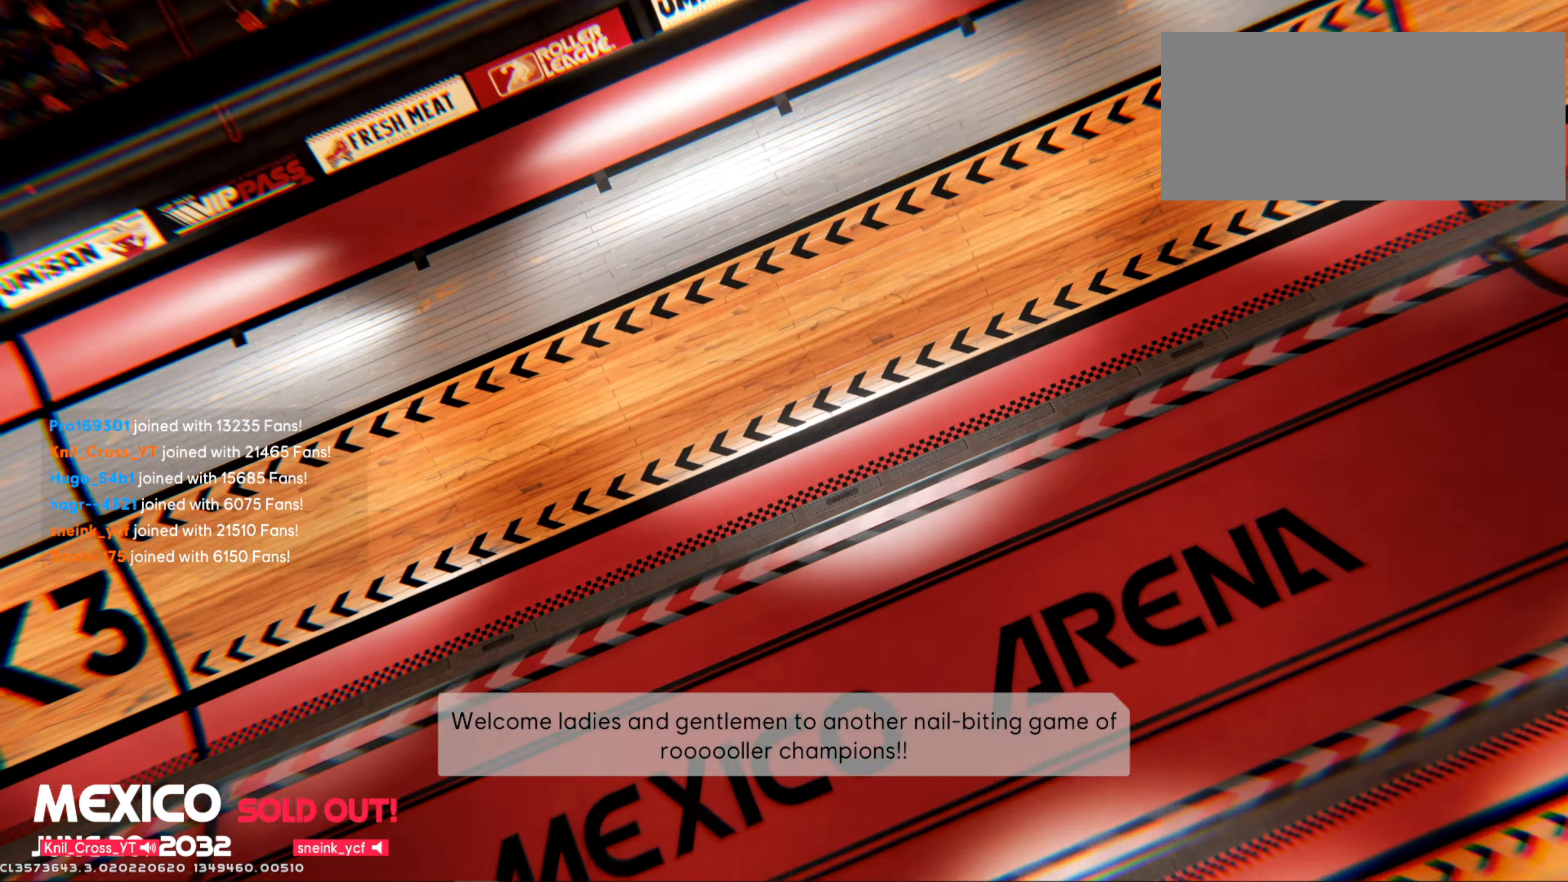
{"keys": [], "mouse": [], "events": [[117, "w", "up"]]}